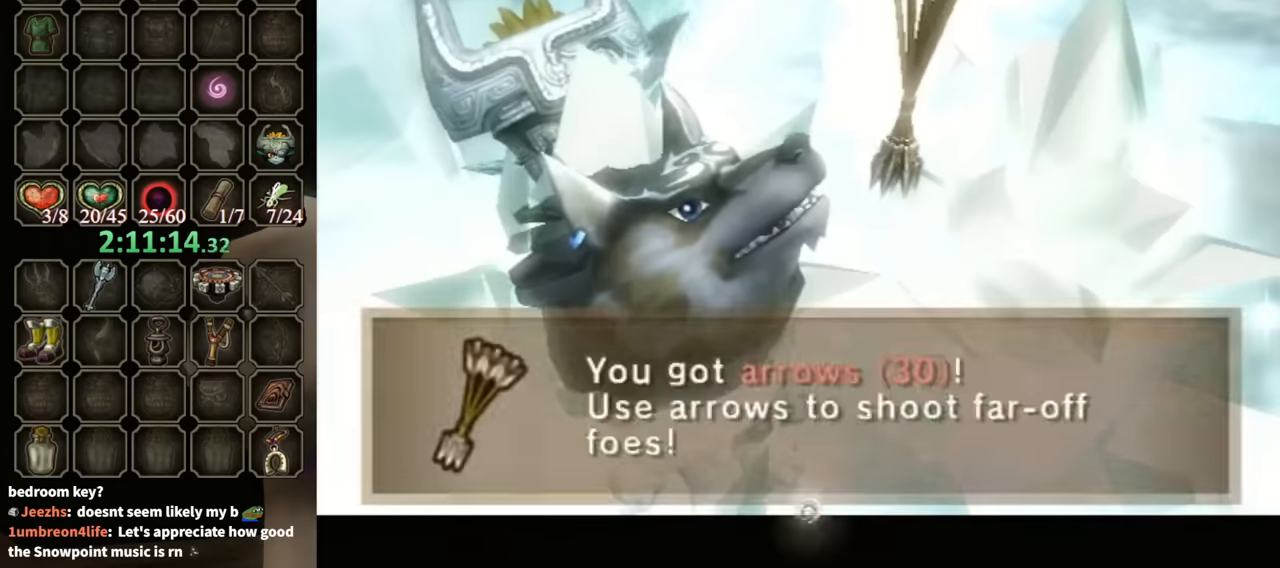
Gameplay with a controller (Nintendo layout); each line is a JSON object with the inputs held at the frame after it. "events" lists button and stick changes between this image and that frame as [ms after this image, input, new state], when the widget could be followed in between. Not read: L3 R3 START.
{"buttons": [], "left_stick": "up", "right_stick": "center", "events": [[33, "A", "up"], [33, "B", "up"], [33, "left_stick", "up-left"], [100, "A", "down"], [100, "B", "down"], [100, "left_stick", "down-left"], [167, "A", "up"], [167, "B", "up"], [167, "left_stick", "up-right"], [233, "A", "down"], [233, "B", "down"], [267, "left_stick", "left"], [300, "A", "up"], [300, "B", "up"], [333, "left_stick", "down"], [367, "A", "down"], [367, "B", "down"], [400, "left_stick", "right"], [433, "B", "up"], [467, "A", "up"], [467, "left_stick", "up"]]}
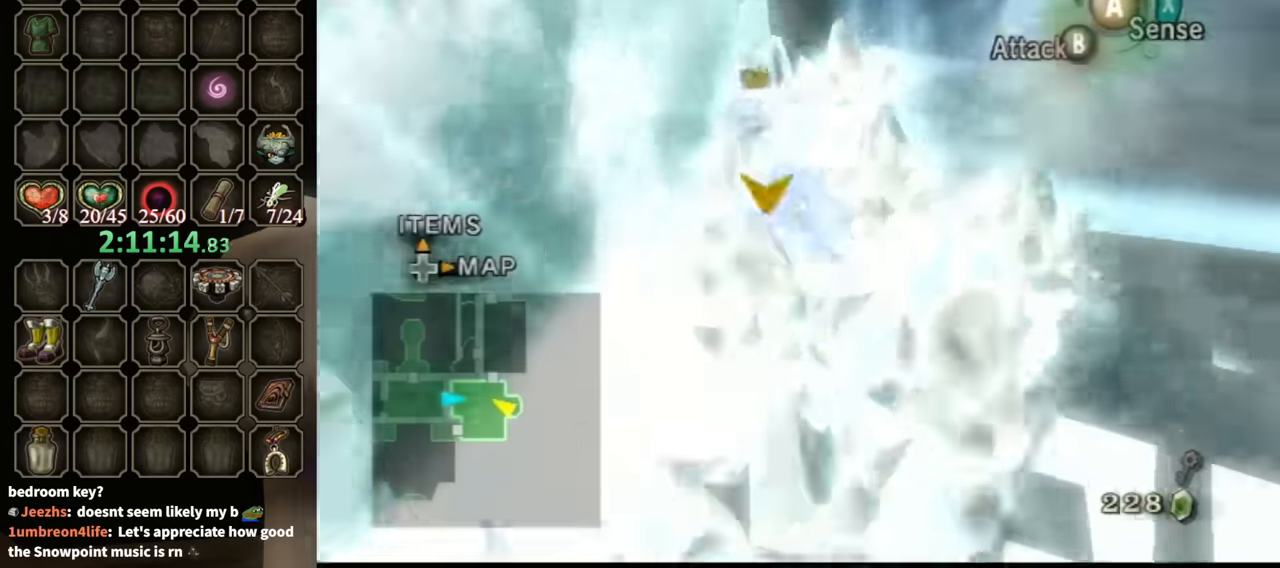
{"buttons": ["B"], "left_stick": "up", "right_stick": "center", "events": [[33, "A", "down"], [33, "B", "down"], [33, "left_stick", "left"], [133, "A", "up"], [133, "B", "up"], [133, "left_stick", "right"], [200, "B", "down"], [200, "left_stick", "up"], [233, "B", "up"], [267, "left_stick", "left"], [333, "B", "down"], [333, "left_stick", "down"], [400, "B", "up"], [433, "left_stick", "up"], [500, "B", "down"]]}
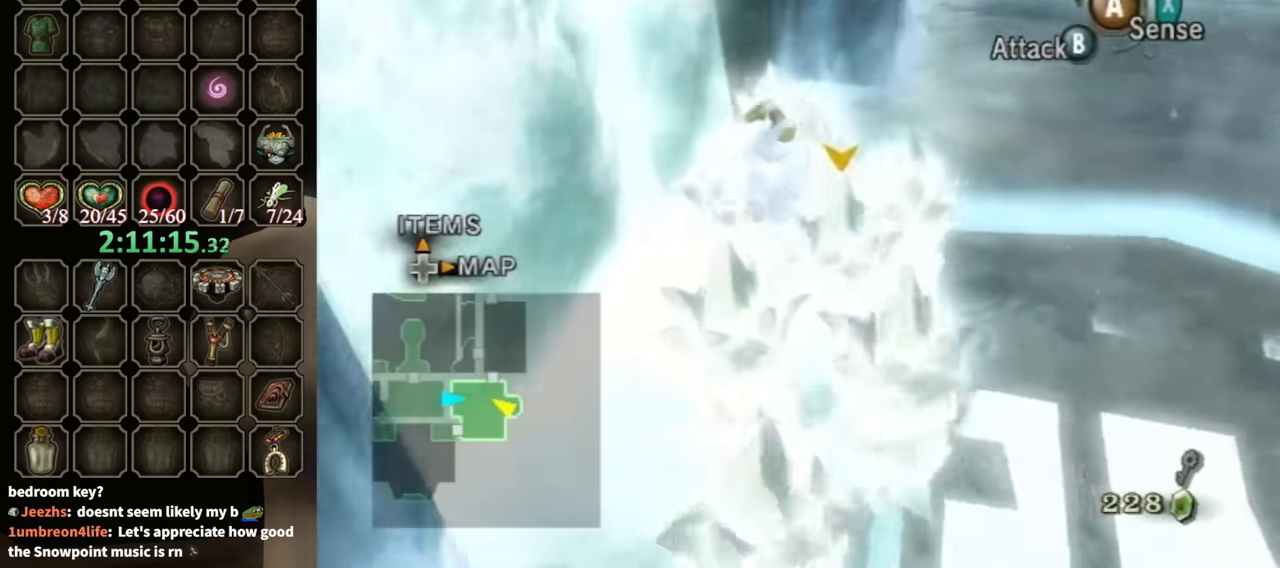
{"buttons": ["B"], "left_stick": "up-right", "right_stick": "center", "events": [[33, "left_stick", "down-left"], [67, "B", "up"], [133, "left_stick", "down-right"], [167, "A", "down"], [167, "B", "down"], [233, "A", "up"], [233, "B", "up"], [233, "left_stick", "up-left"], [267, "A", "down"], [300, "B", "down"], [333, "left_stick", "down-left"], [367, "A", "up"], [367, "B", "up"], [400, "left_stick", "down-right"], [467, "B", "down"], [467, "left_stick", "up-right"]]}
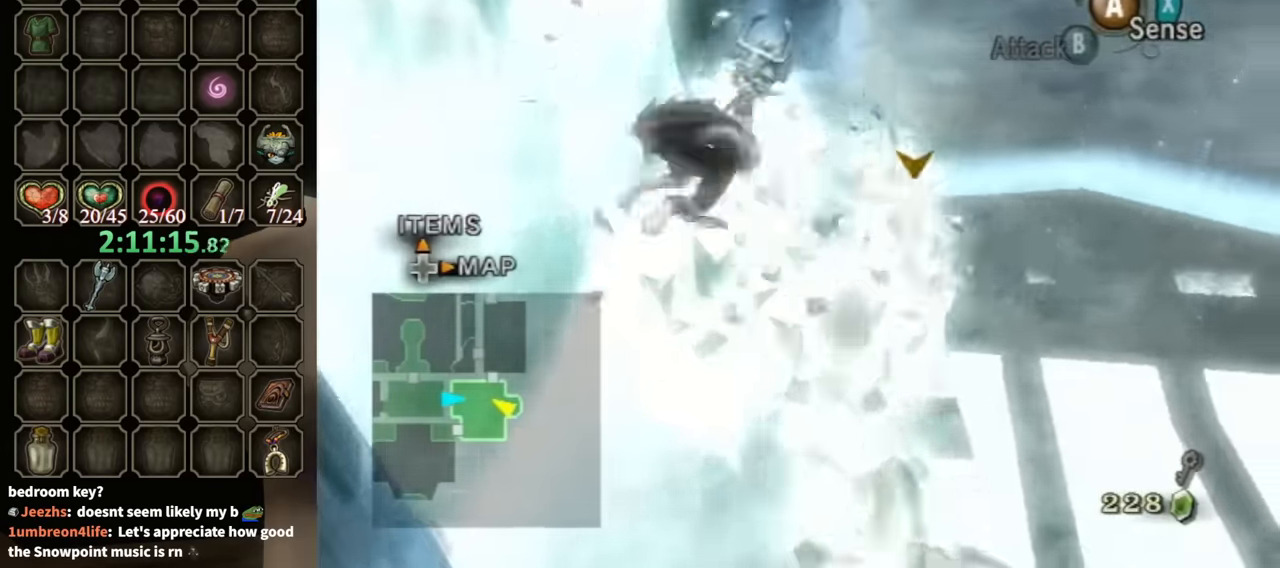
{"buttons": [], "left_stick": "up-right", "right_stick": "left", "events": [[67, "B", "up"], [133, "left_stick", "right"], [233, "left_stick", "center"], [233, "right_stick", "left"], [333, "left_stick", "right"], [433, "left_stick", "up-right"]]}
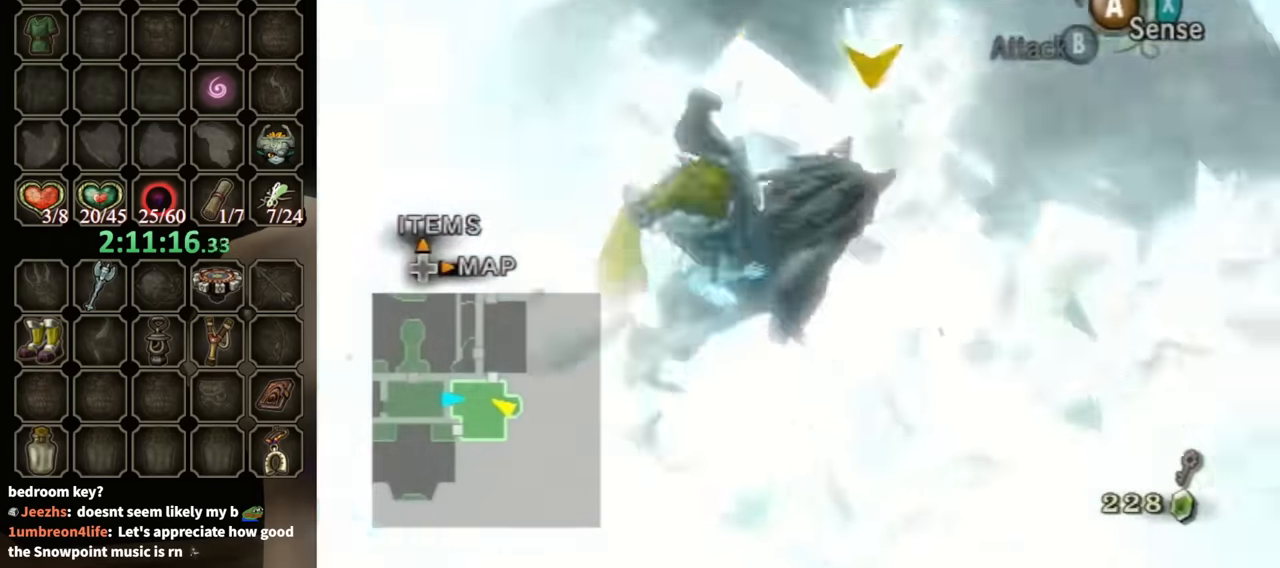
{"buttons": [], "left_stick": "up", "right_stick": "center", "events": [[233, "left_stick", "up"], [333, "right_stick", "center"], [433, "A", "down"], [500, "A", "up"]]}
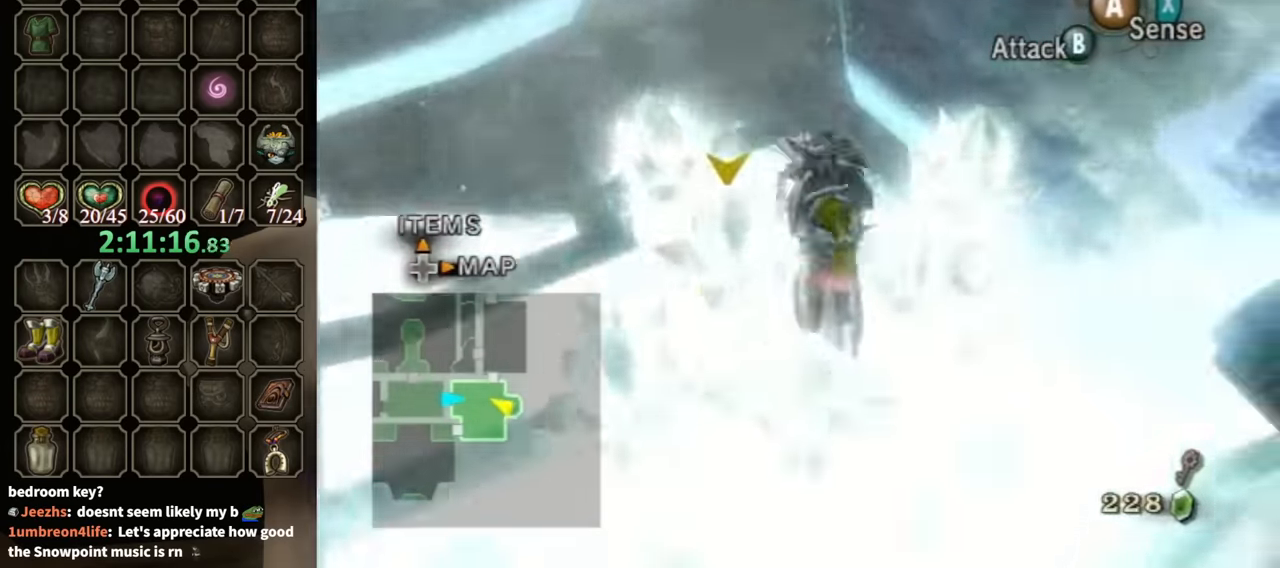
{"buttons": [], "left_stick": "up", "right_stick": "center", "events": [[67, "A", "down"], [100, "A", "up"], [233, "right_stick", "left"], [367, "left_stick", "up-right"], [400, "right_stick", "center"], [467, "left_stick", "up"]]}
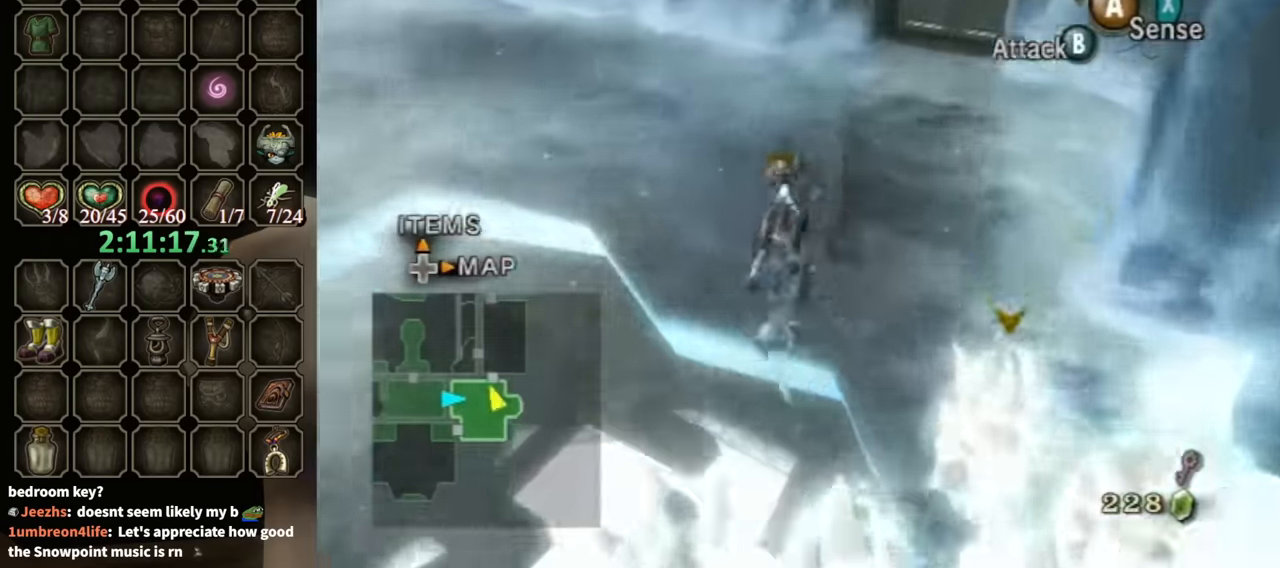
{"buttons": [], "left_stick": "right", "right_stick": "center", "events": [[200, "left_stick", "up-right"], [367, "left_stick", "right"]]}
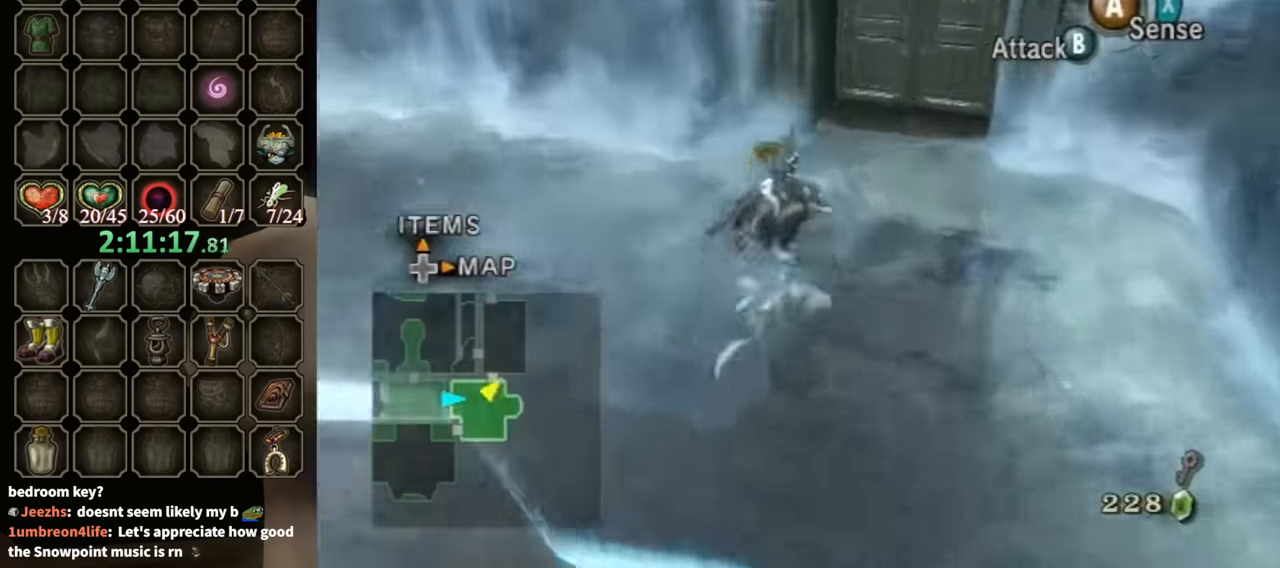
{"buttons": [], "left_stick": "up-right", "right_stick": "center", "events": [[33, "left_stick", "up-right"], [133, "left_stick", "up"], [233, "left_stick", "up-right"]]}
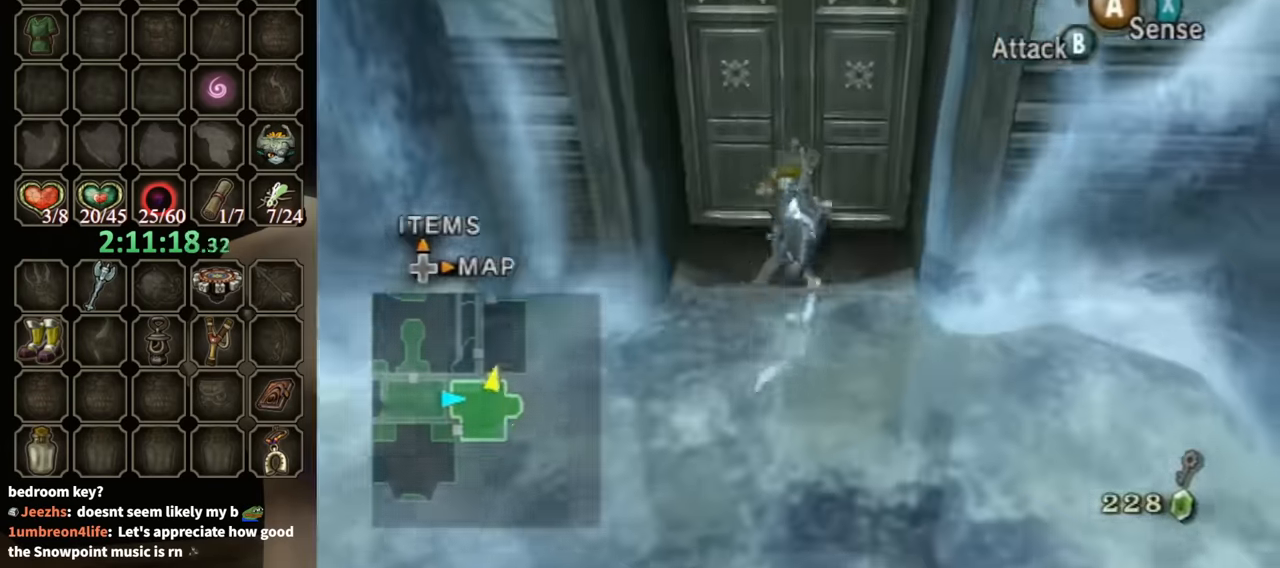
{"buttons": [], "left_stick": "center", "right_stick": "center", "events": [[33, "R1", "down"], [67, "left_stick", "up-left"], [100, "Y", "down"], [167, "R1", "up"], [167, "Y", "up"], [167, "left_stick", "center"]]}
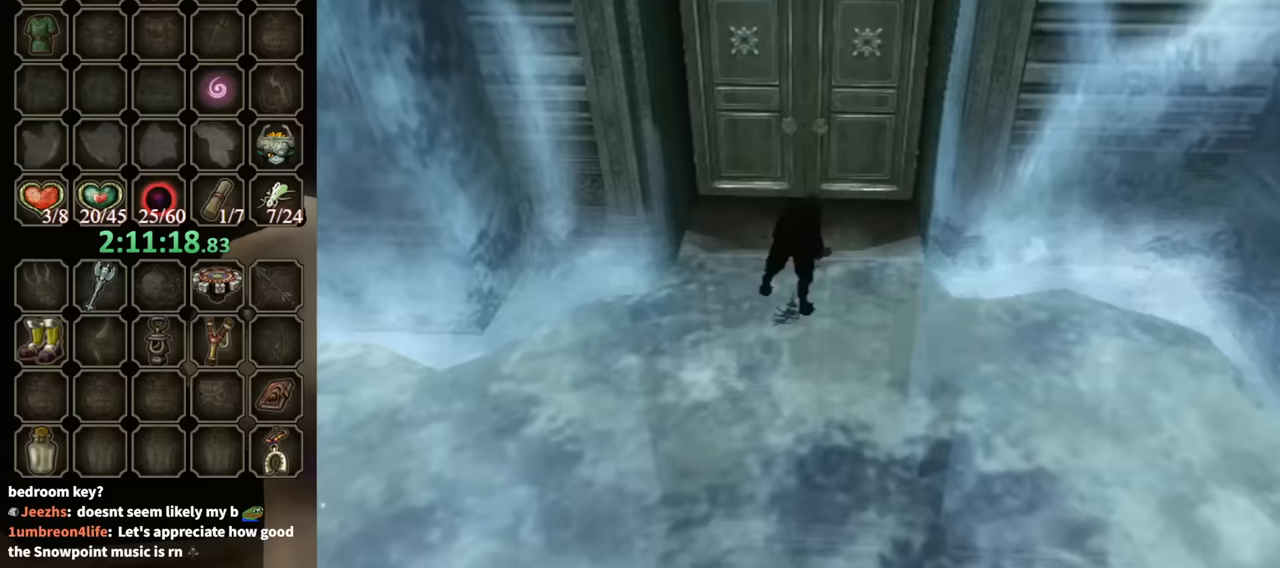
{"buttons": [], "left_stick": "center", "right_stick": "center", "events": []}
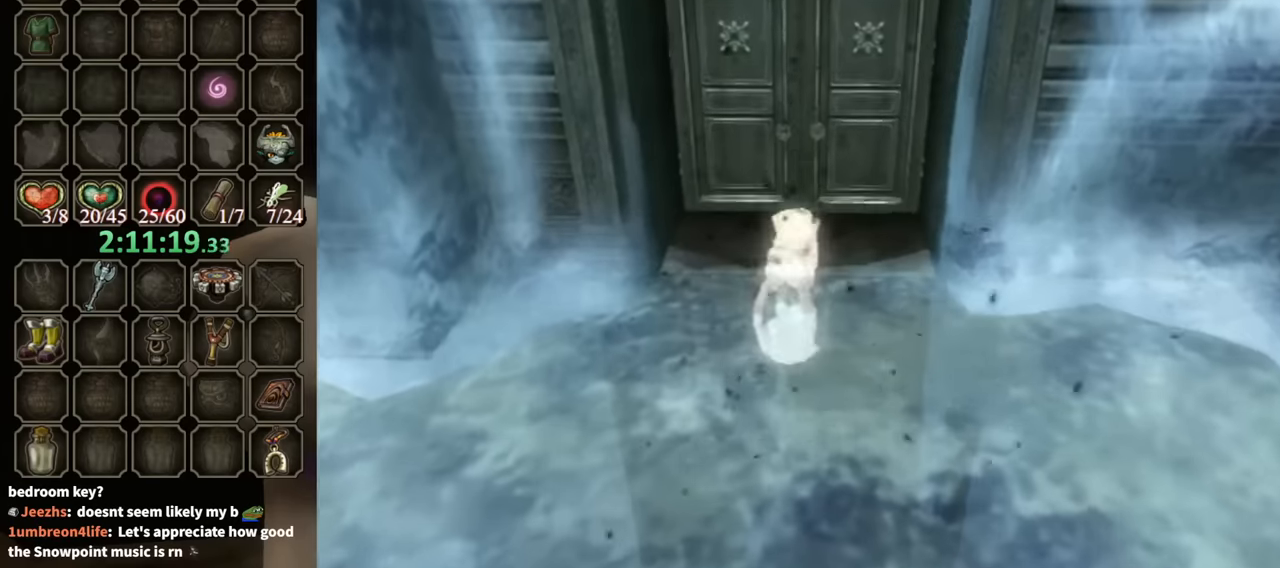
{"buttons": [], "left_stick": "center", "right_stick": "center", "events": []}
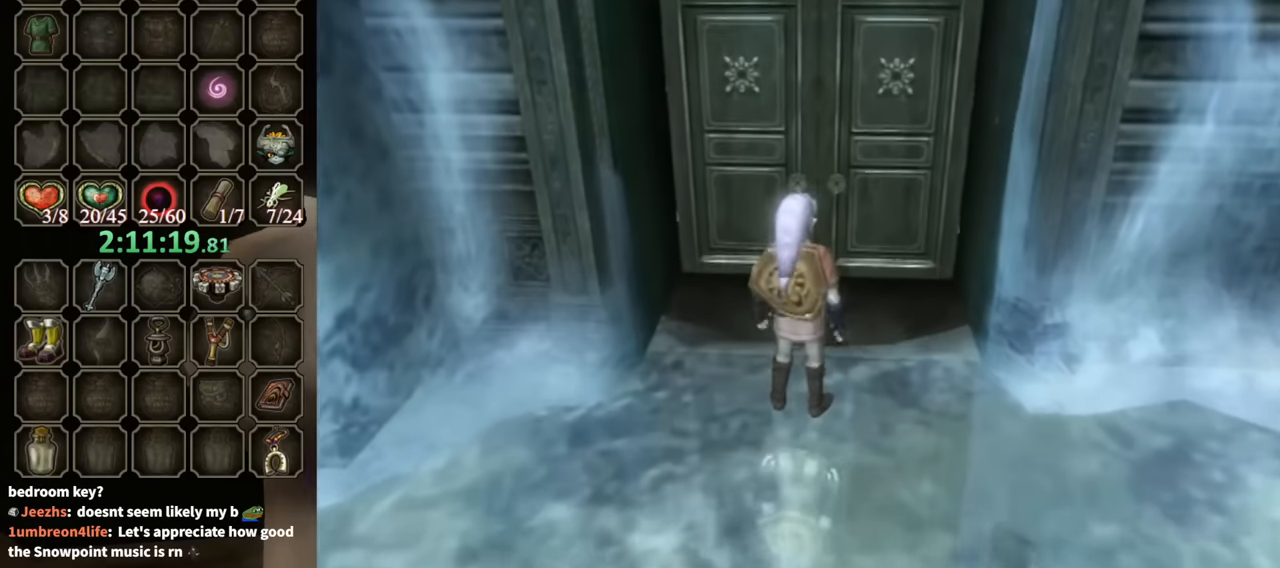
{"buttons": [], "left_stick": "up", "right_stick": "center", "events": [[100, "left_stick", "up-right"], [467, "left_stick", "up"]]}
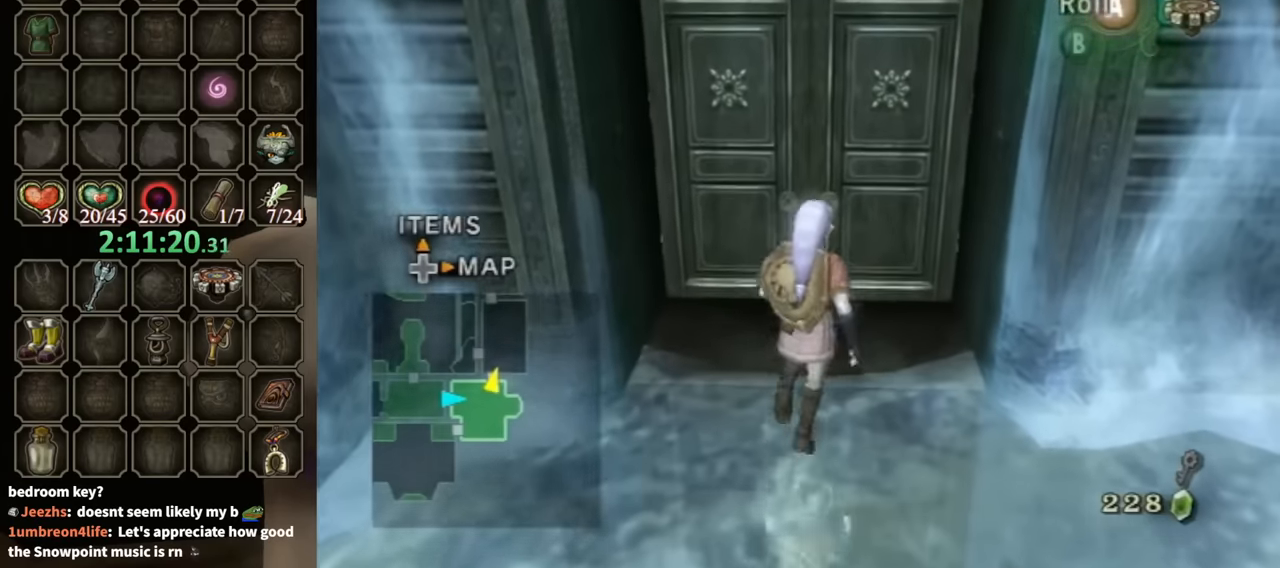
{"buttons": [], "left_stick": "up-right", "right_stick": "center", "events": [[233, "left_stick", "up-right"]]}
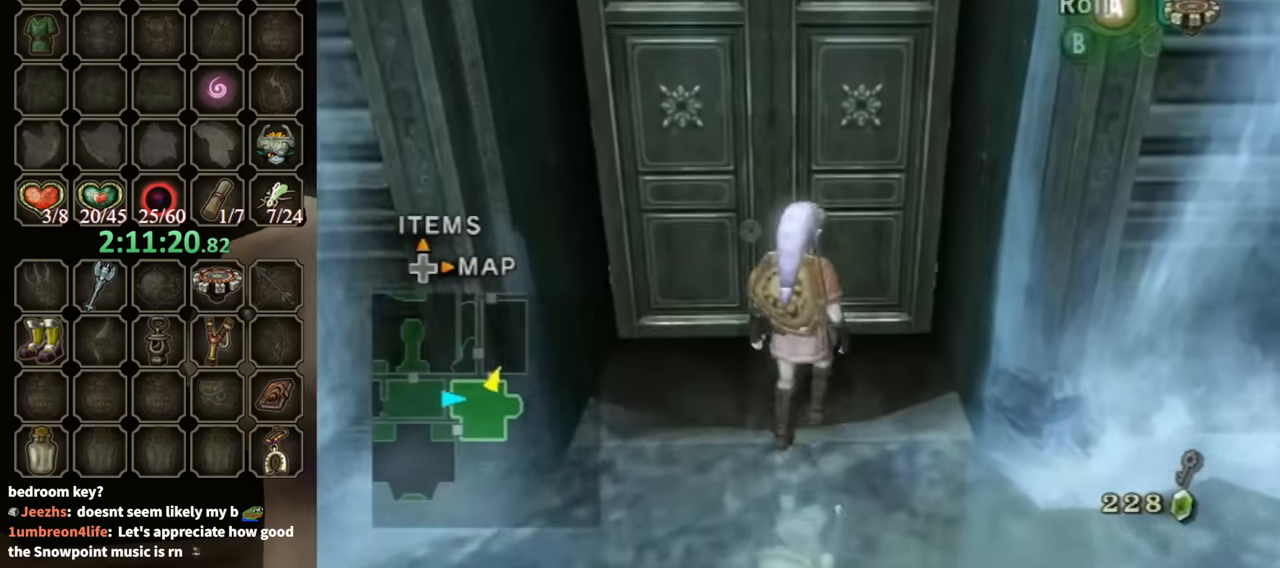
{"buttons": ["DPAD_UP"], "left_stick": "center", "right_stick": "center", "events": [[233, "left_stick", "center"], [467, "DPAD_UP", "down"]]}
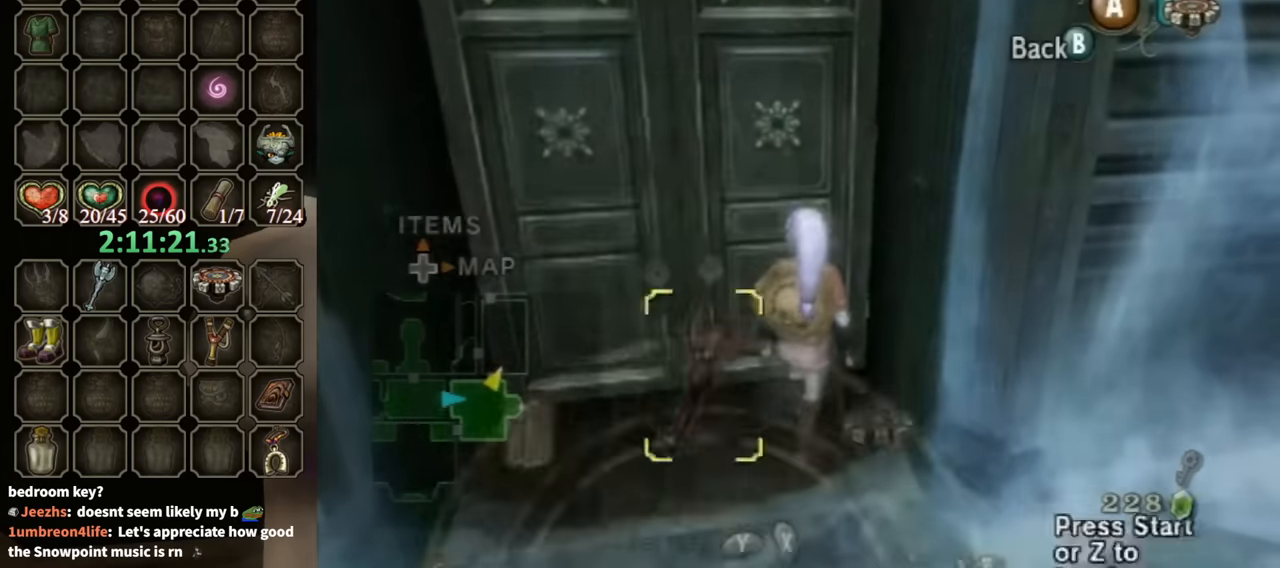
{"buttons": [], "left_stick": "center", "right_stick": "center", "events": [[67, "DPAD_UP", "up"]]}
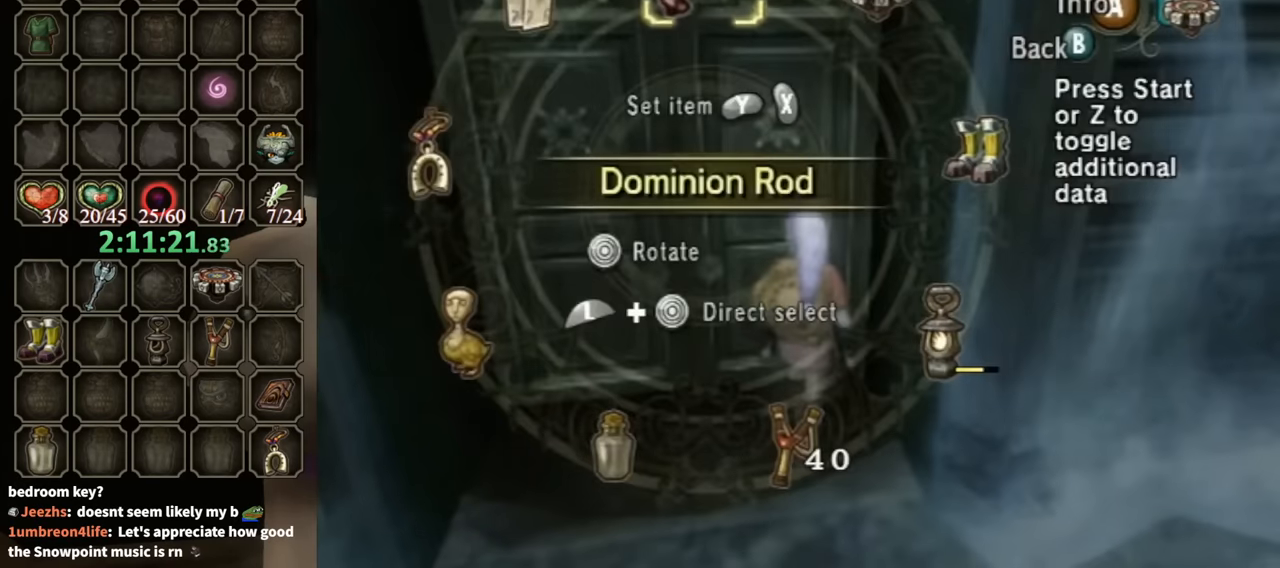
{"buttons": [], "left_stick": "center", "right_stick": "center", "events": []}
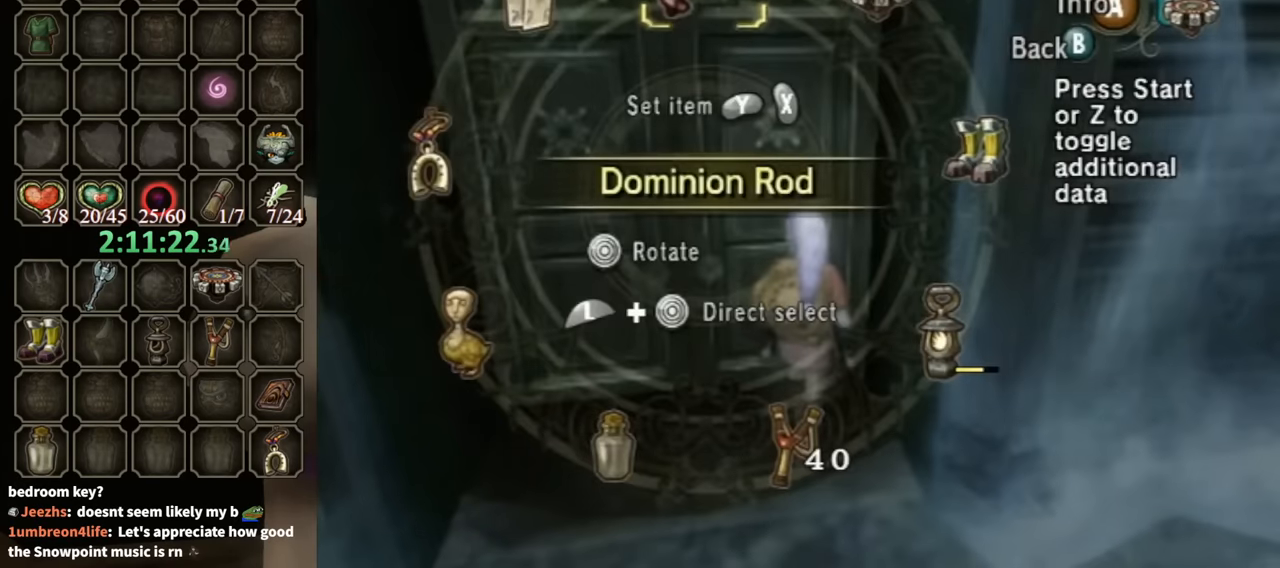
{"buttons": ["A"], "left_stick": "center", "right_stick": "center", "events": [[100, "B", "down"], [133, "B", "up"], [300, "left_stick", "up-left"], [467, "A", "down"], [467, "left_stick", "center"]]}
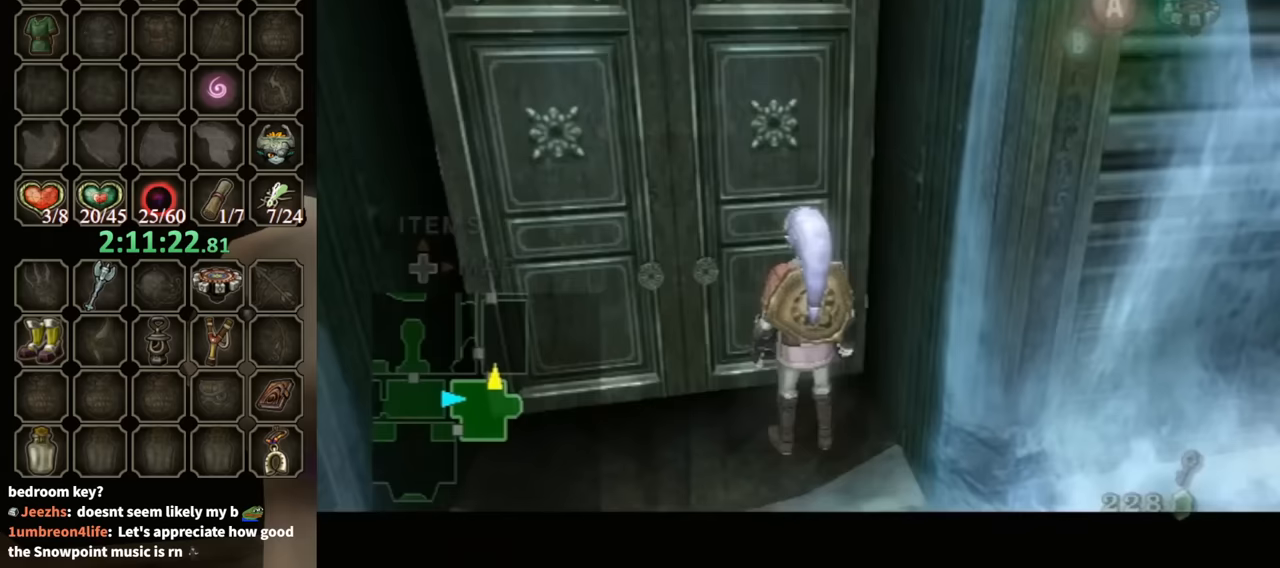
{"buttons": [], "left_stick": "center", "right_stick": "center", "events": [[33, "A", "up"], [100, "A", "down"], [167, "A", "up"]]}
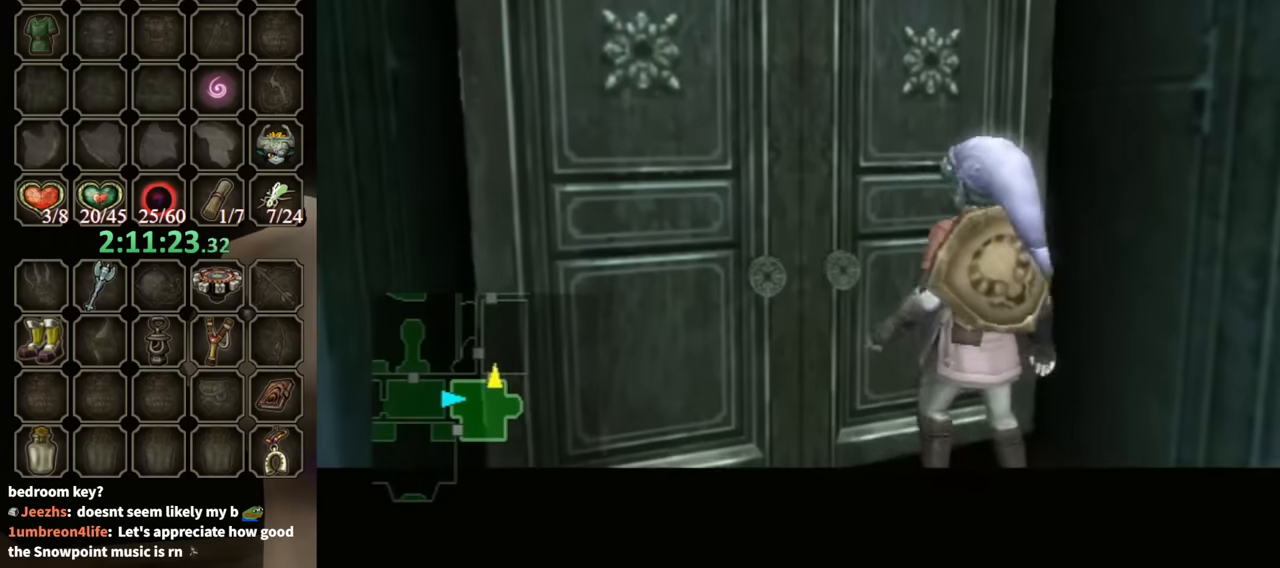
{"buttons": [], "left_stick": "center", "right_stick": "center", "events": []}
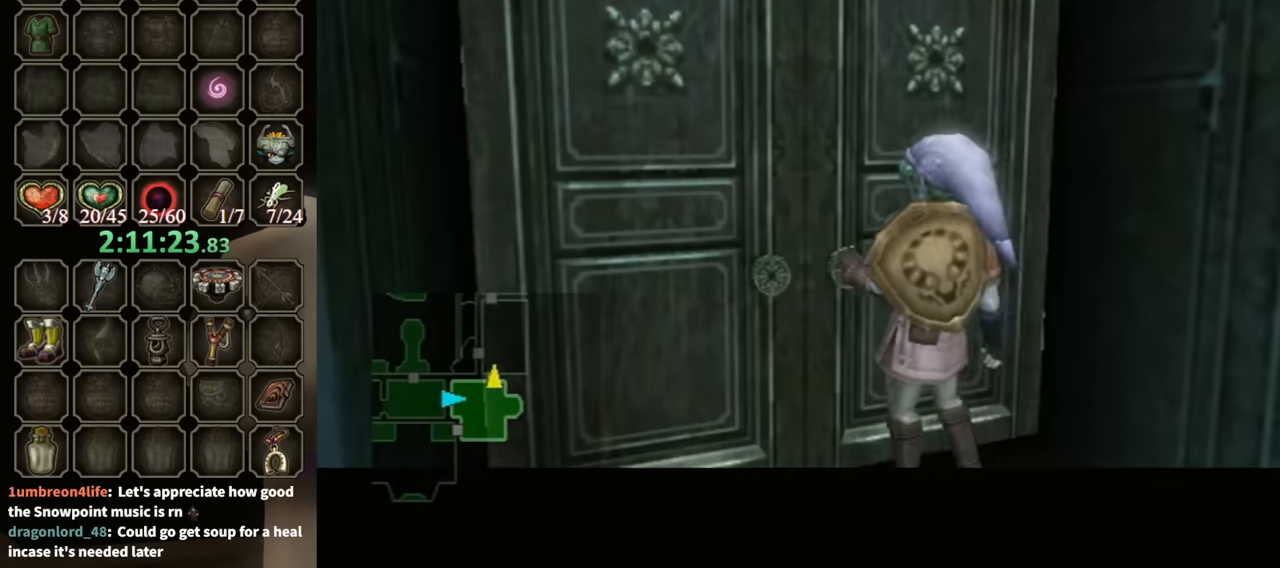
{"buttons": [], "left_stick": "center", "right_stick": "center", "events": []}
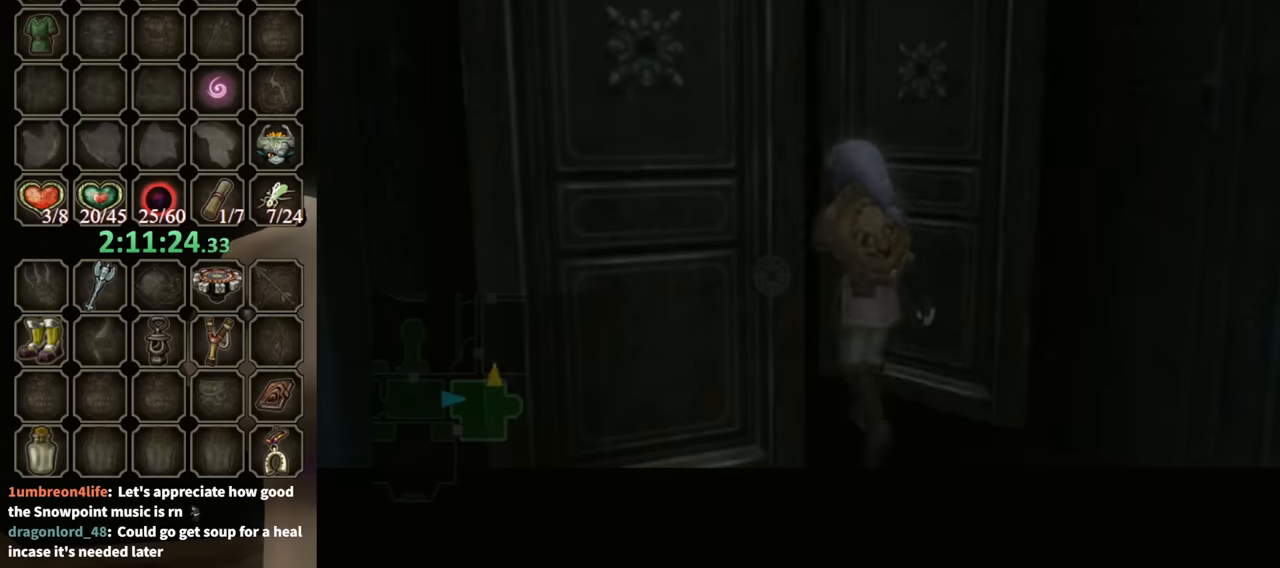
{"buttons": [], "left_stick": "center", "right_stick": "center", "events": []}
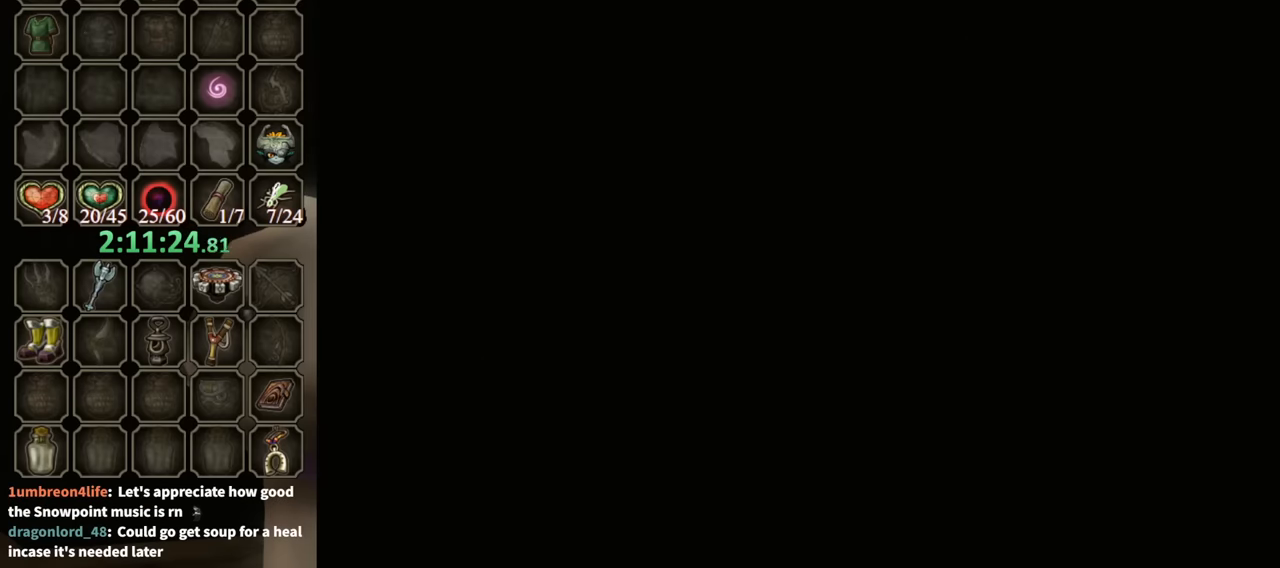
{"buttons": [], "left_stick": "center", "right_stick": "center", "events": []}
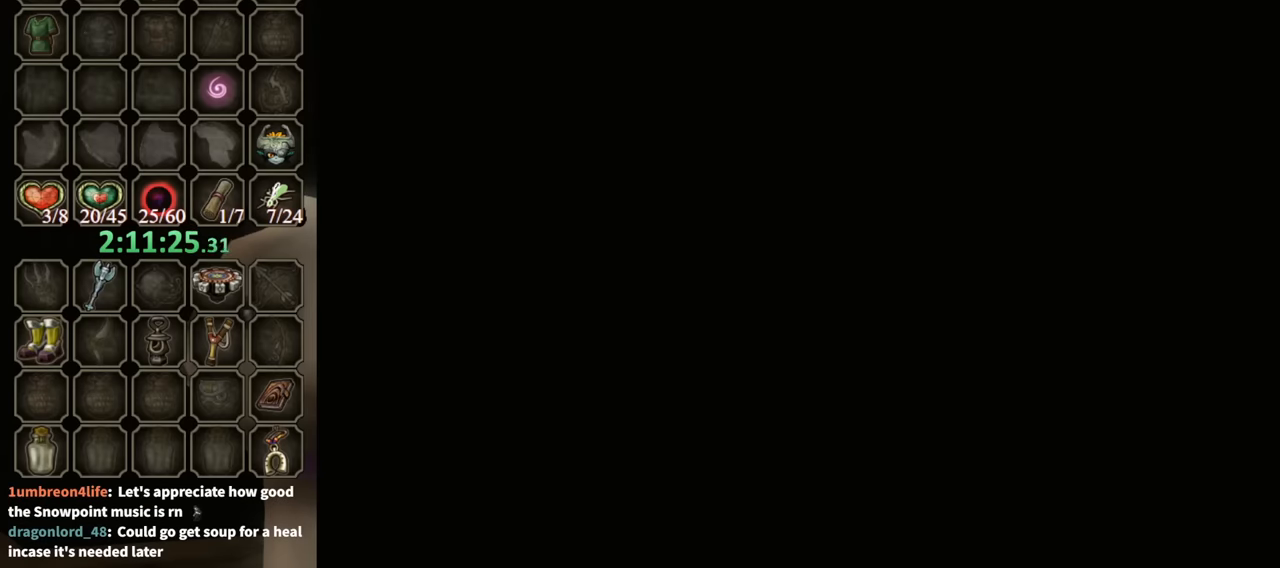
{"buttons": [], "left_stick": "center", "right_stick": "center", "events": []}
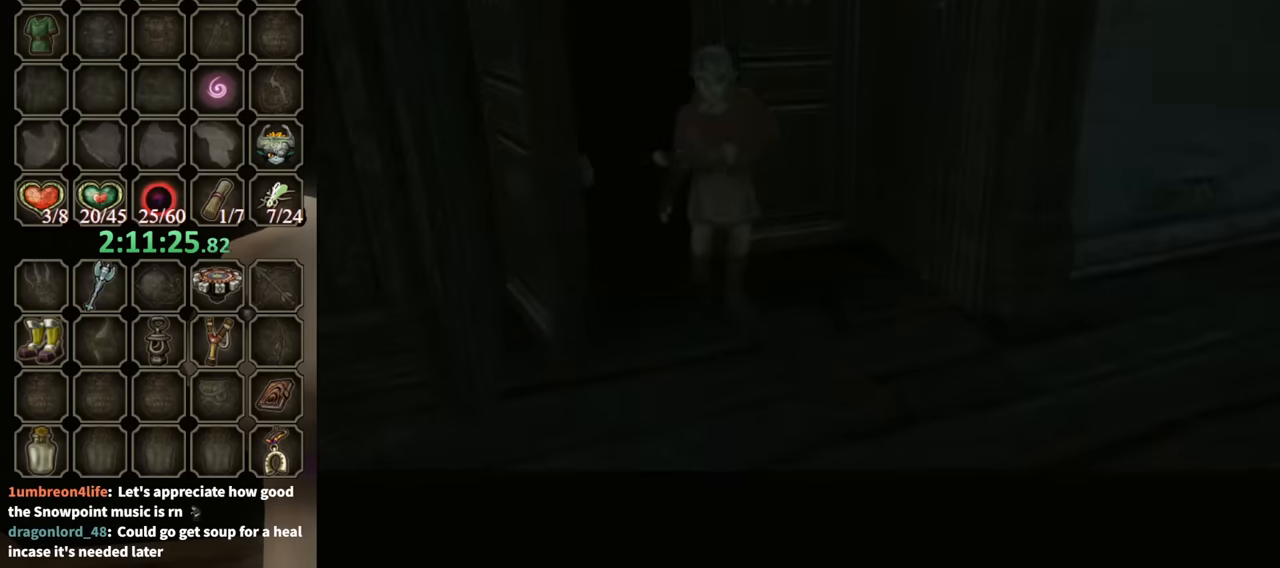
{"buttons": [], "left_stick": "center", "right_stick": "center", "events": []}
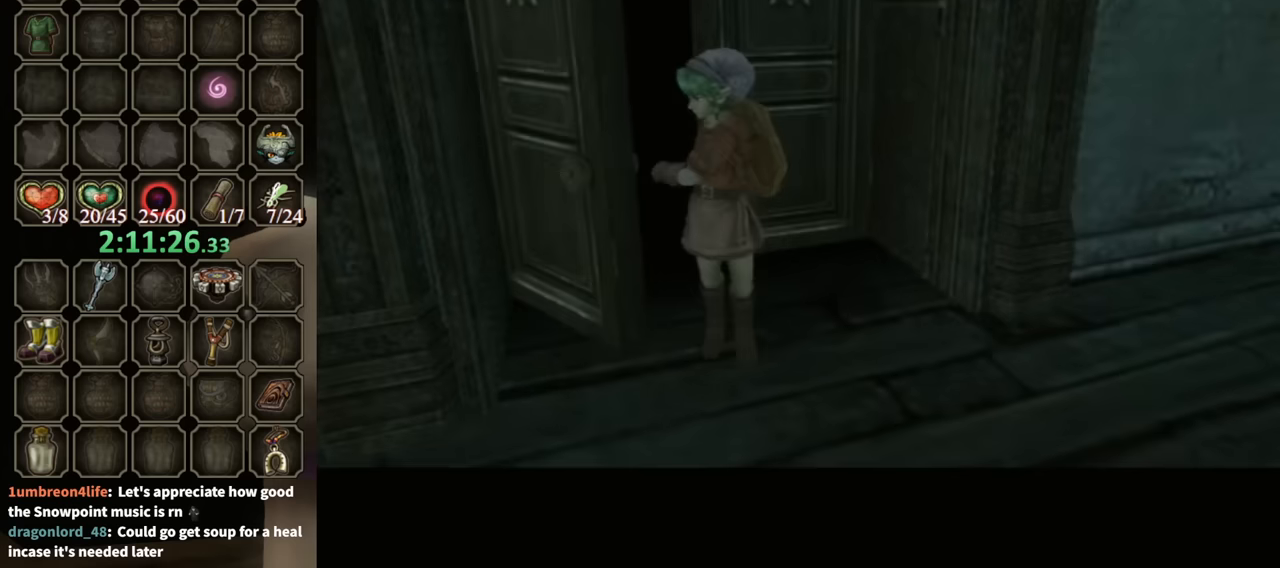
{"buttons": [], "left_stick": "center", "right_stick": "center", "events": []}
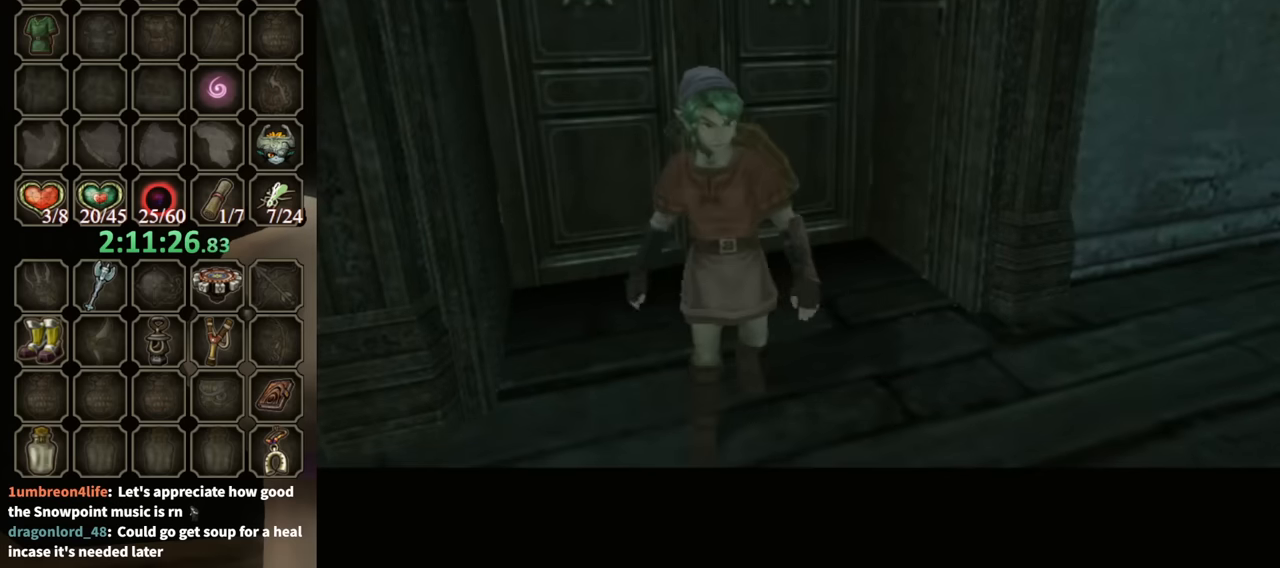
{"buttons": [], "left_stick": "center", "right_stick": "center", "events": []}
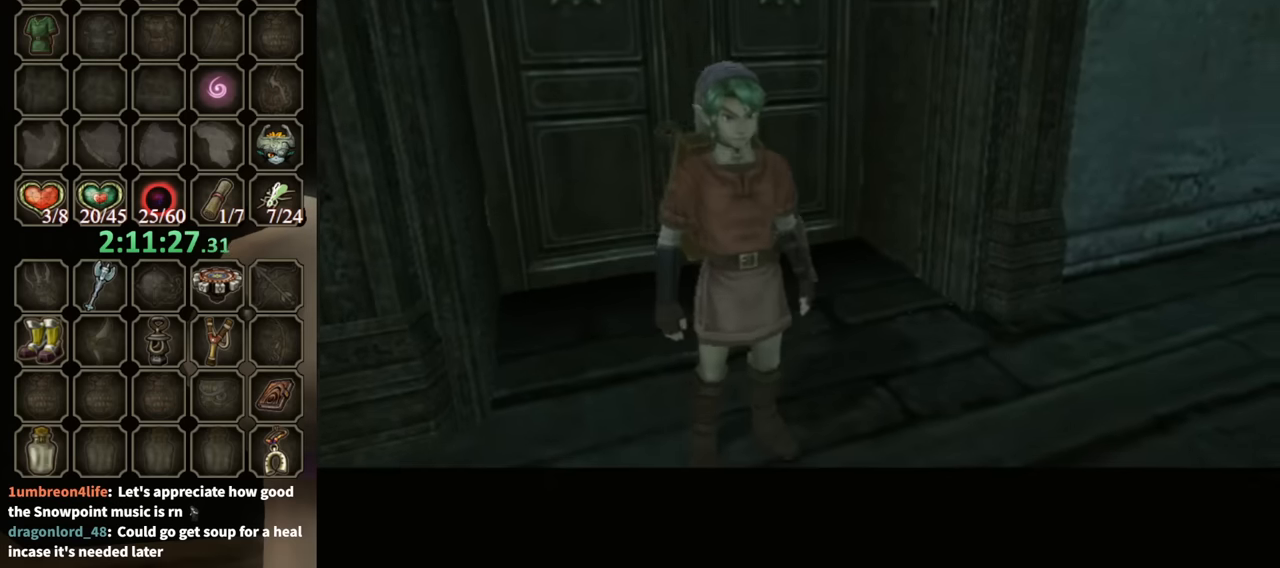
{"buttons": [], "left_stick": "center", "right_stick": "center", "events": []}